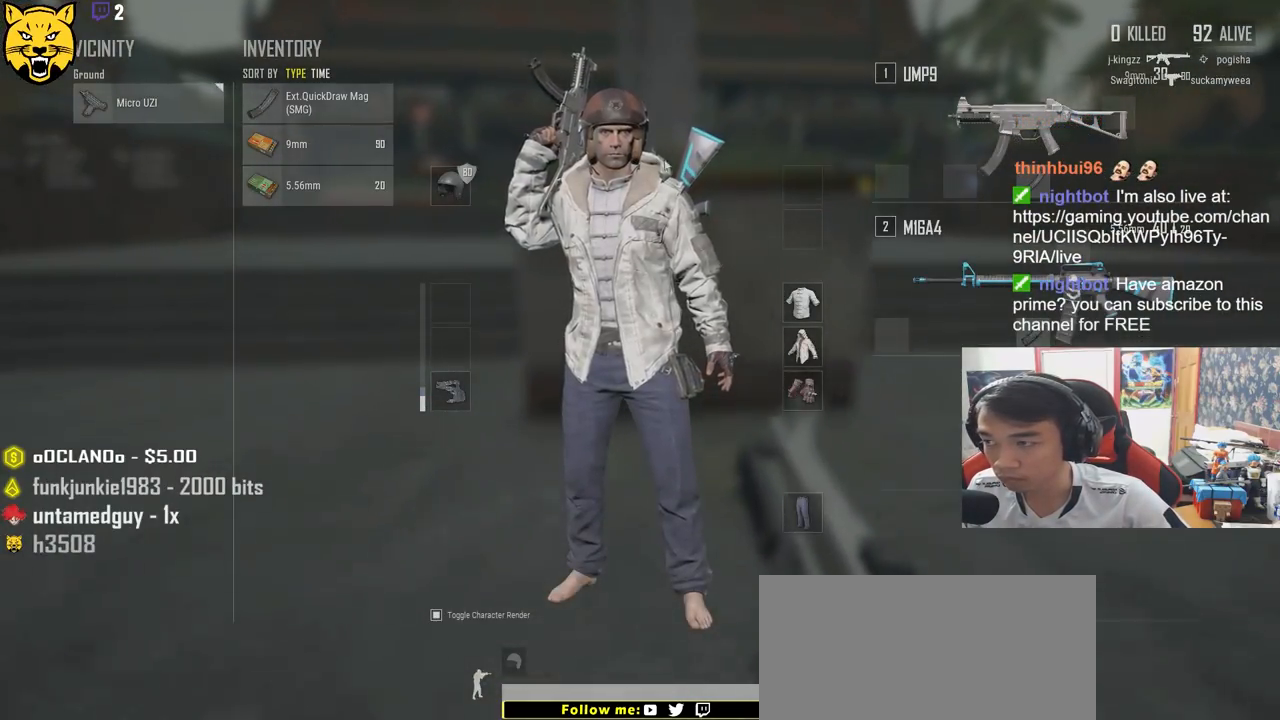
Gameplay with keyboard and mouse; each line is a JSON object with the keys and mouse buttons held at the frame after it. "events" lists presses ("down") and releases ("up") of "a", "c", "ctrl", "d", "e", "f", "q", "r", "s", "shift", "space", "tab", "v", "w", "x", "z", "mouse_left", "mouse_wheel" and "mouse_right" between this image and that frame as [ms after this image, input, new state], when the widget could be followed in between. "mouse_left", "mouse_wheel", "mouse_right" = the "left", "wheel", "right" buttons of the "mouse" list. No other keys are recorded. "wheel" means that the mouse wheel is clicked or scrolled. Mouse movement is not recorded.
{"keys": ["d", "s", "tab"], "mouse": [], "events": [[183, "d", "down"], [183, "w", "up"], [317, "s", "down"], [367, "mouse_left", "down"], [383, "d", "up"], [450, "d", "down"], [467, "mouse_left", "up"], [500, "tab", "down"]]}
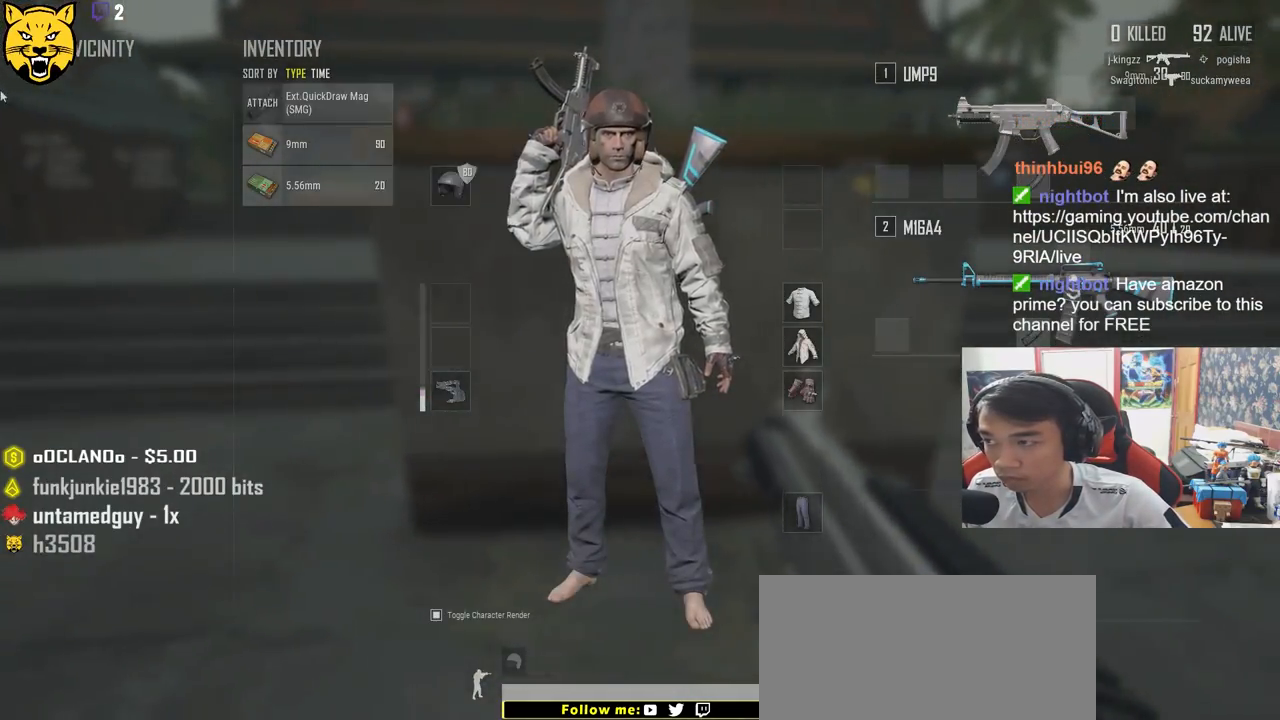
{"keys": ["a"], "mouse": [], "events": [[100, "tab", "up"], [167, "d", "up"], [317, "a", "down"], [400, "s", "up"]]}
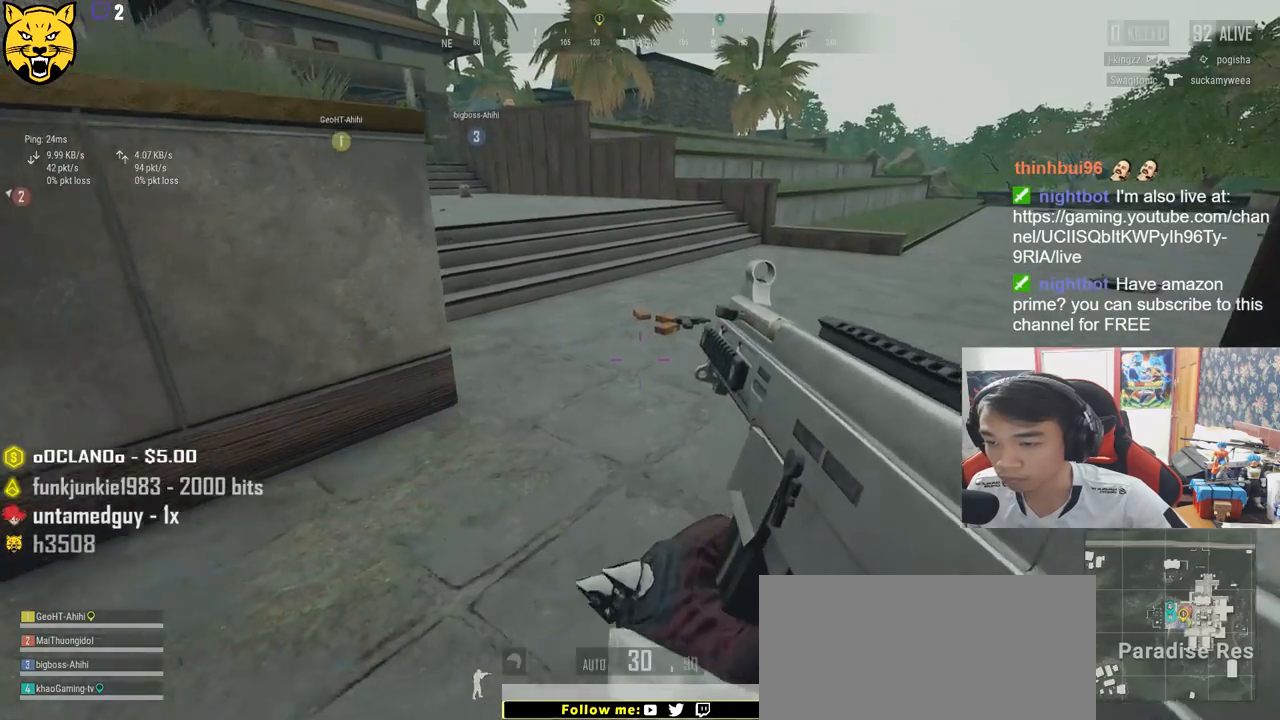
{"keys": ["d", "w"], "mouse": [], "events": [[83, "w", "down"], [150, "a", "up"], [350, "d", "down"]]}
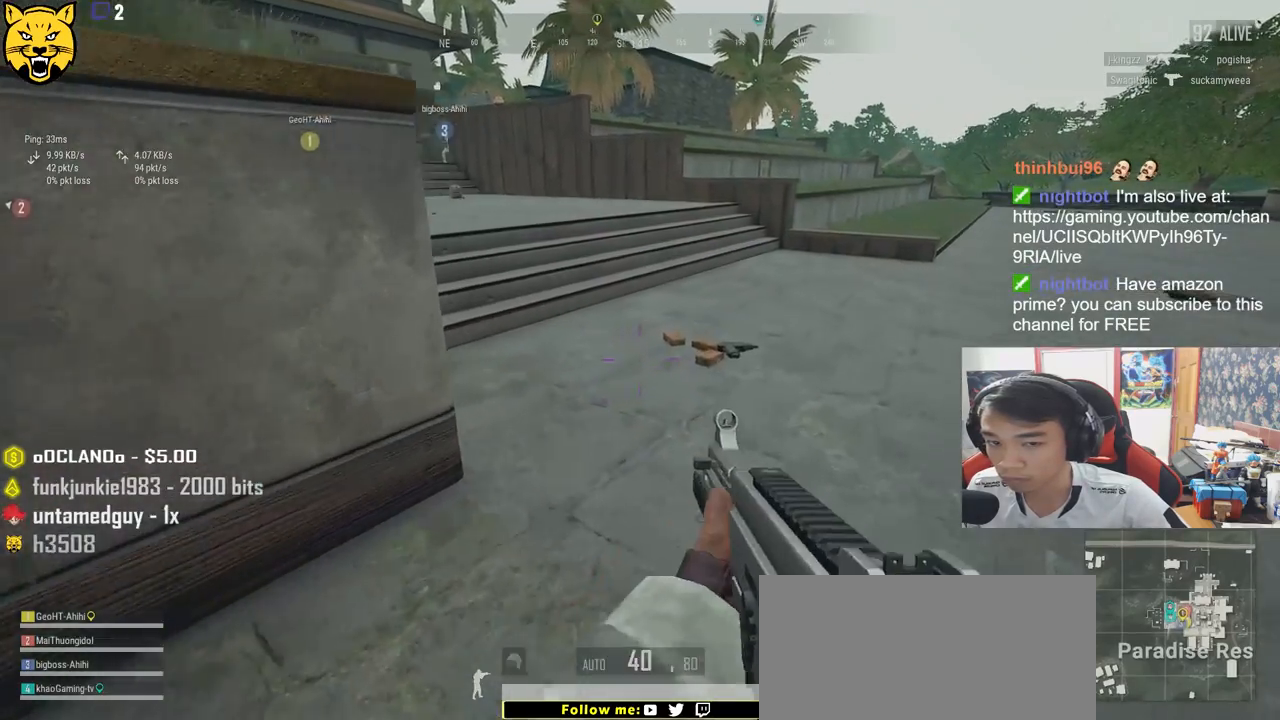
{"keys": ["d", "shift", "w"], "mouse": [], "events": [[200, "shift", "down"]]}
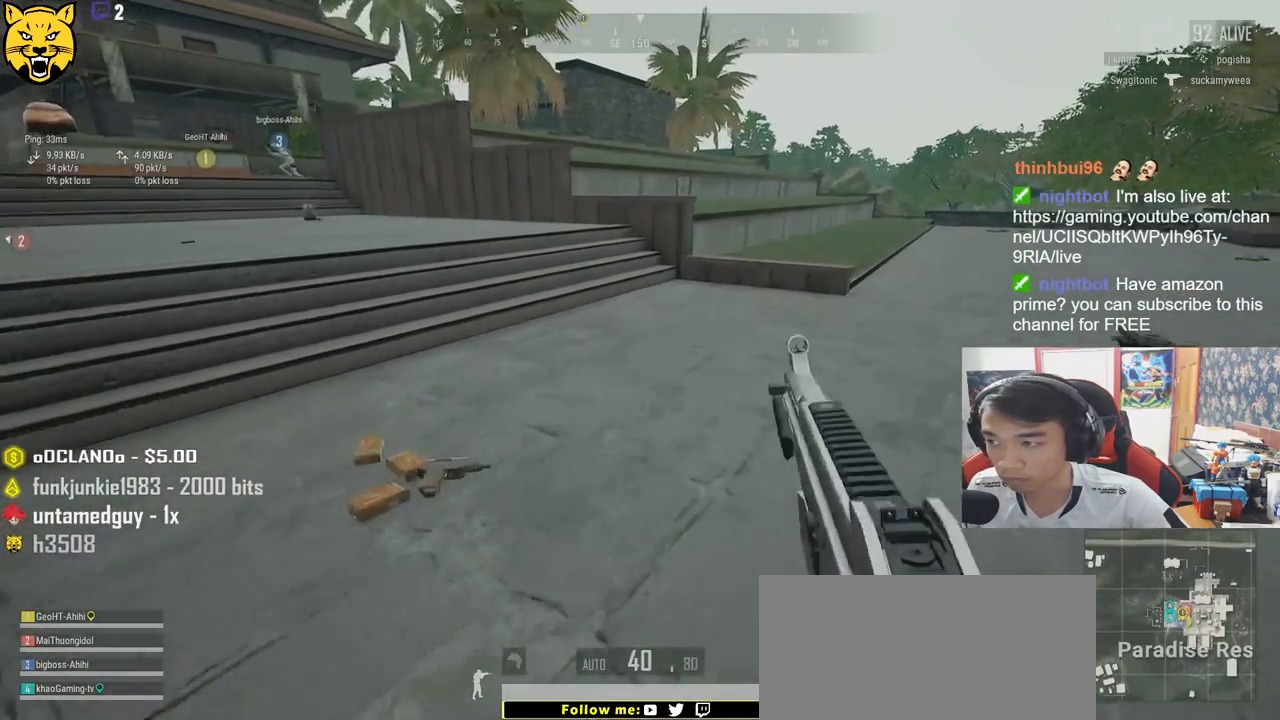
{"keys": ["d", "shift", "w"], "mouse": [], "events": []}
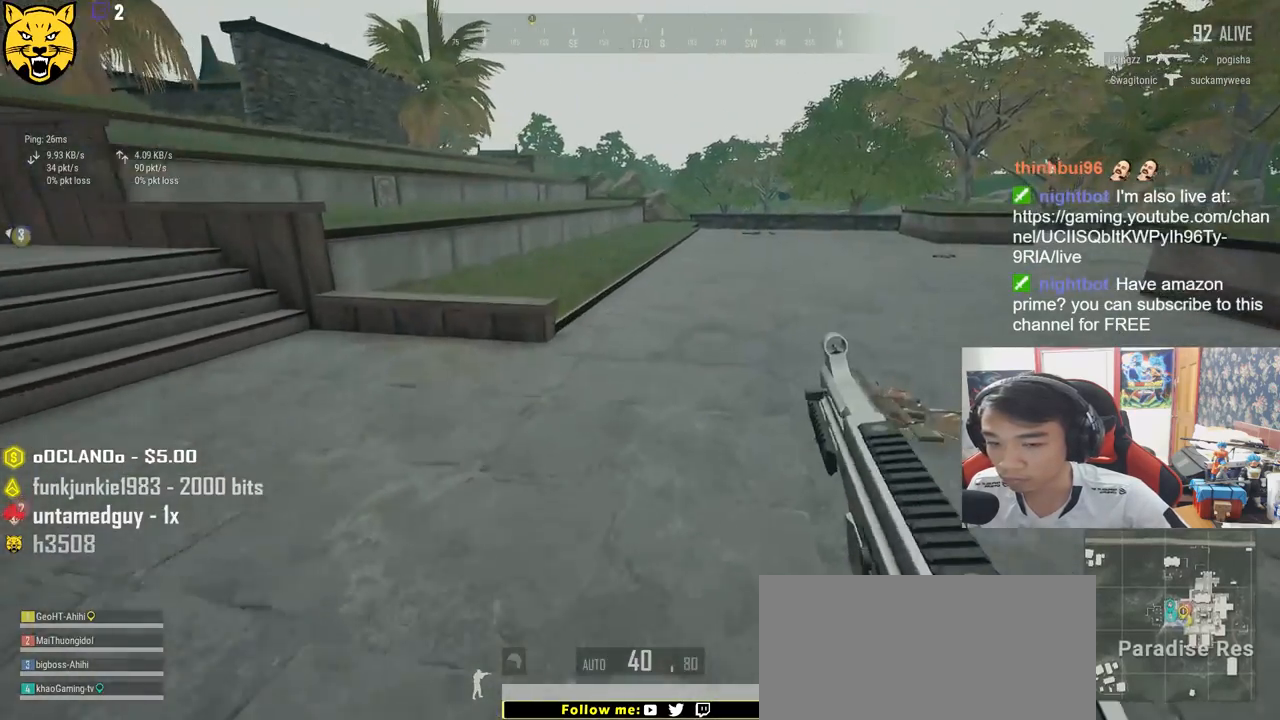
{"keys": ["d", "w"], "mouse": [], "events": [[50, "shift", "up"], [217, "tab", "down"], [317, "tab", "up"]]}
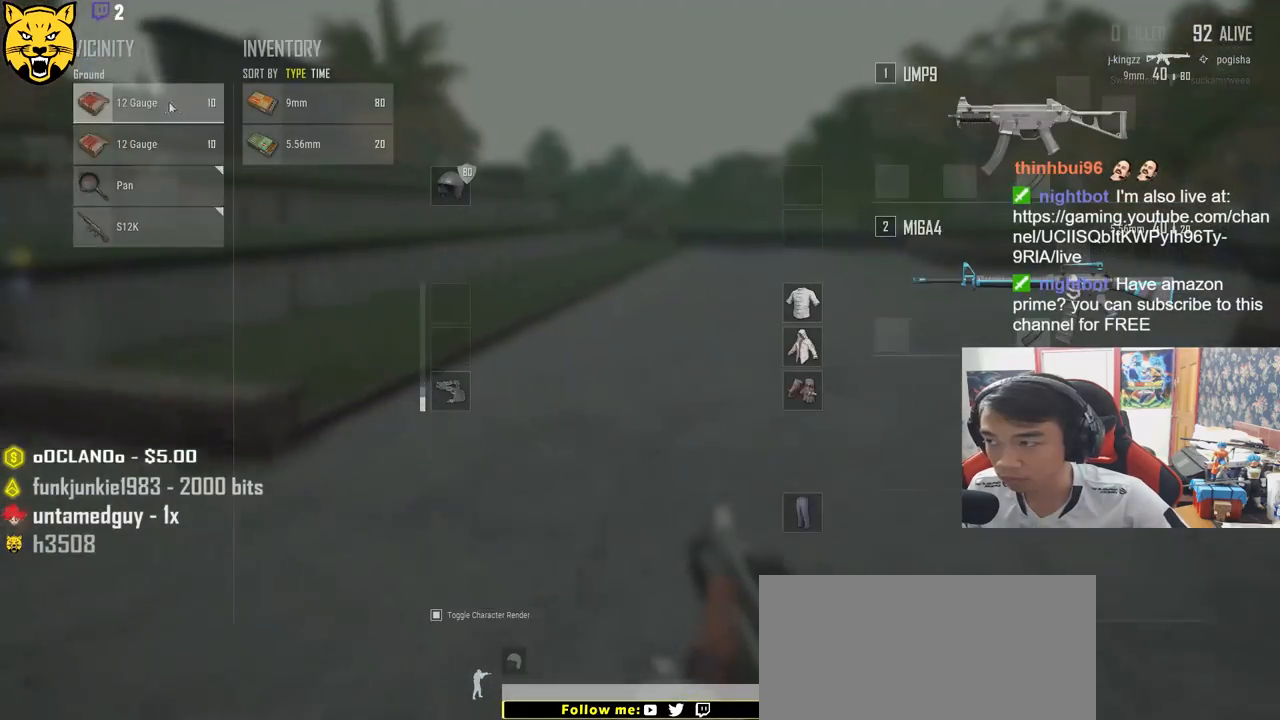
{"keys": ["a"], "mouse": [], "events": [[300, "d", "up"], [300, "w", "up"], [433, "a", "down"]]}
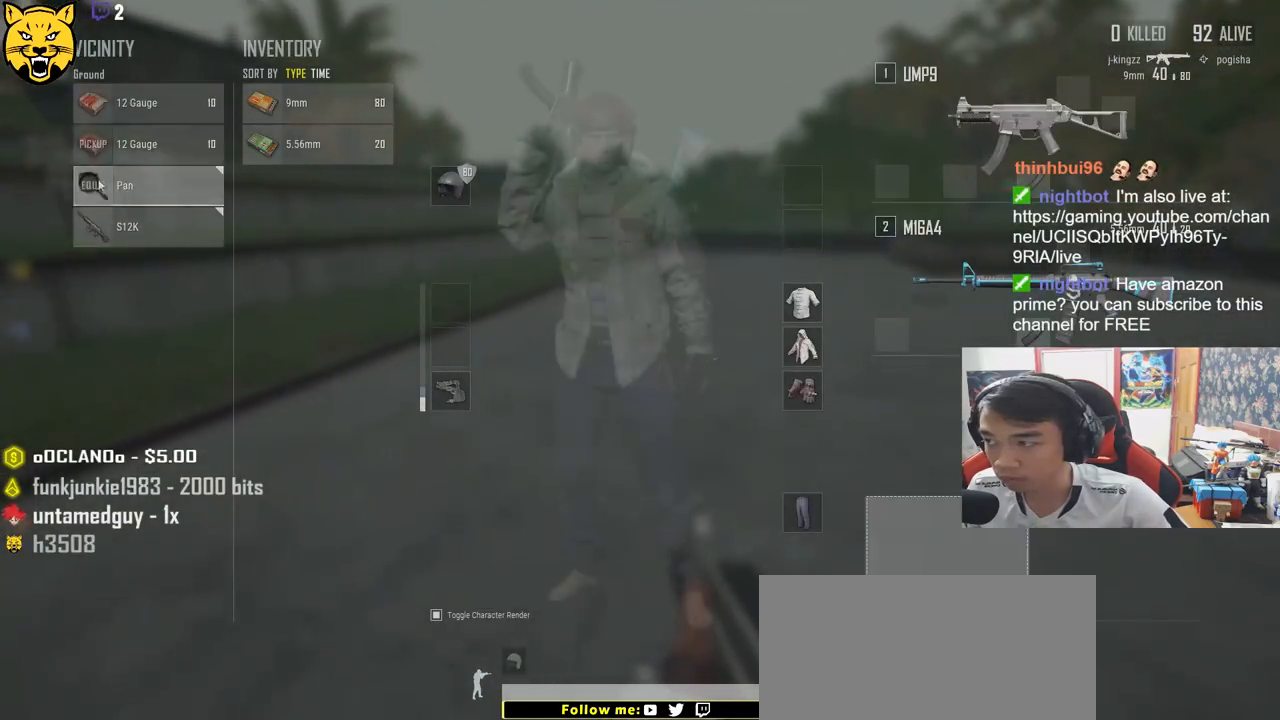
{"keys": ["d", "w"], "mouse": [], "events": [[67, "mouse_left", "down"], [117, "a", "up"], [117, "d", "down"], [167, "mouse_left", "up"], [283, "tab", "down"], [400, "tab", "up"], [417, "w", "down"]]}
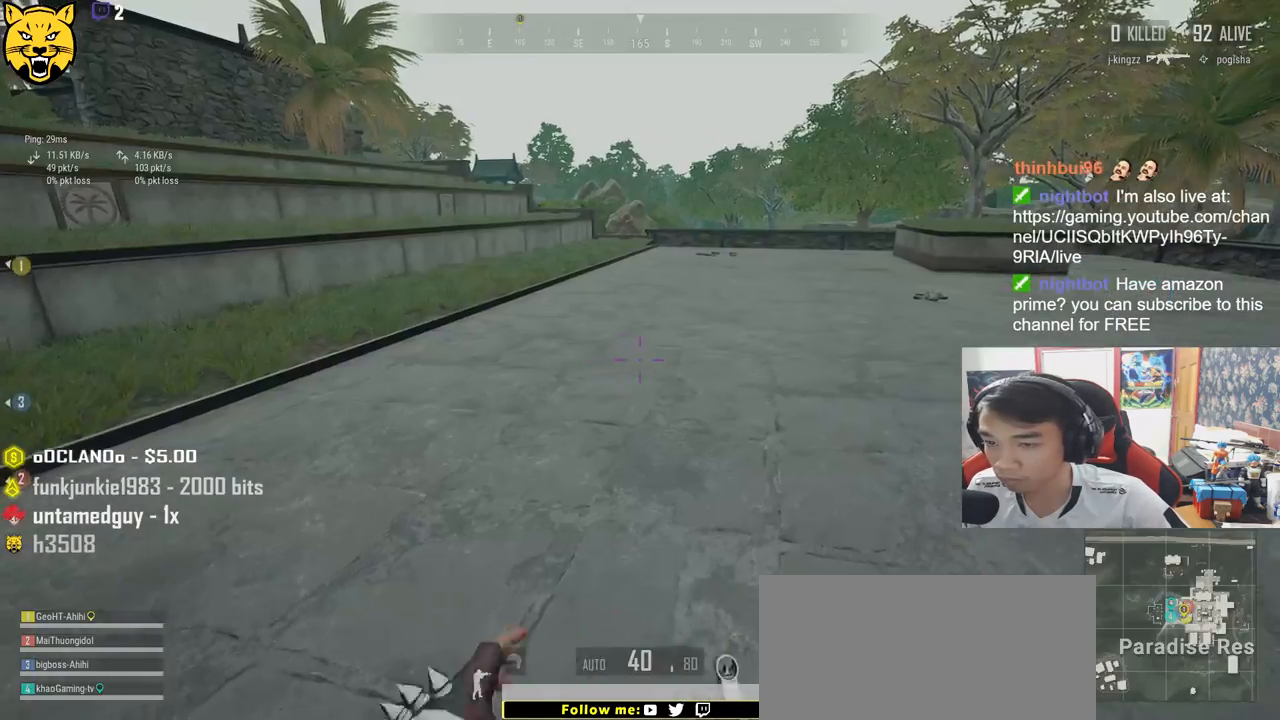
{"keys": ["shift", "w"], "mouse": [], "events": [[17, "d", "up"], [167, "shift", "down"]]}
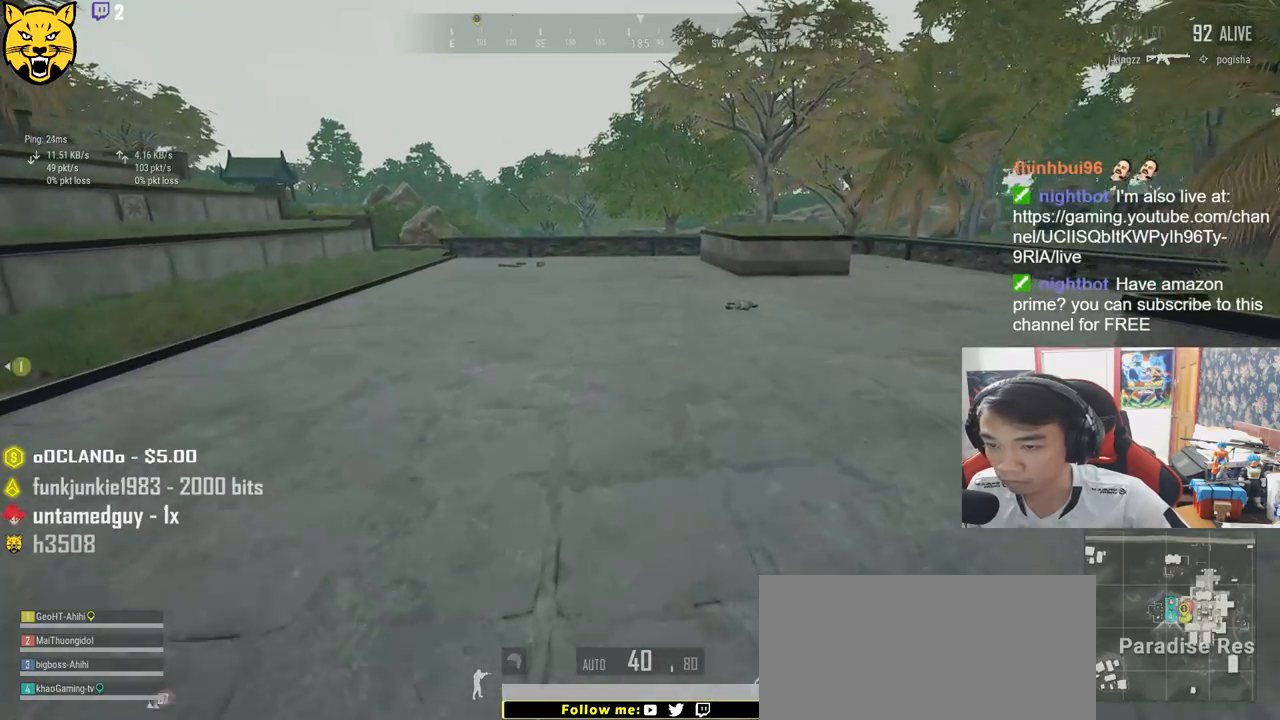
{"keys": ["shift", "w"], "mouse": [], "events": []}
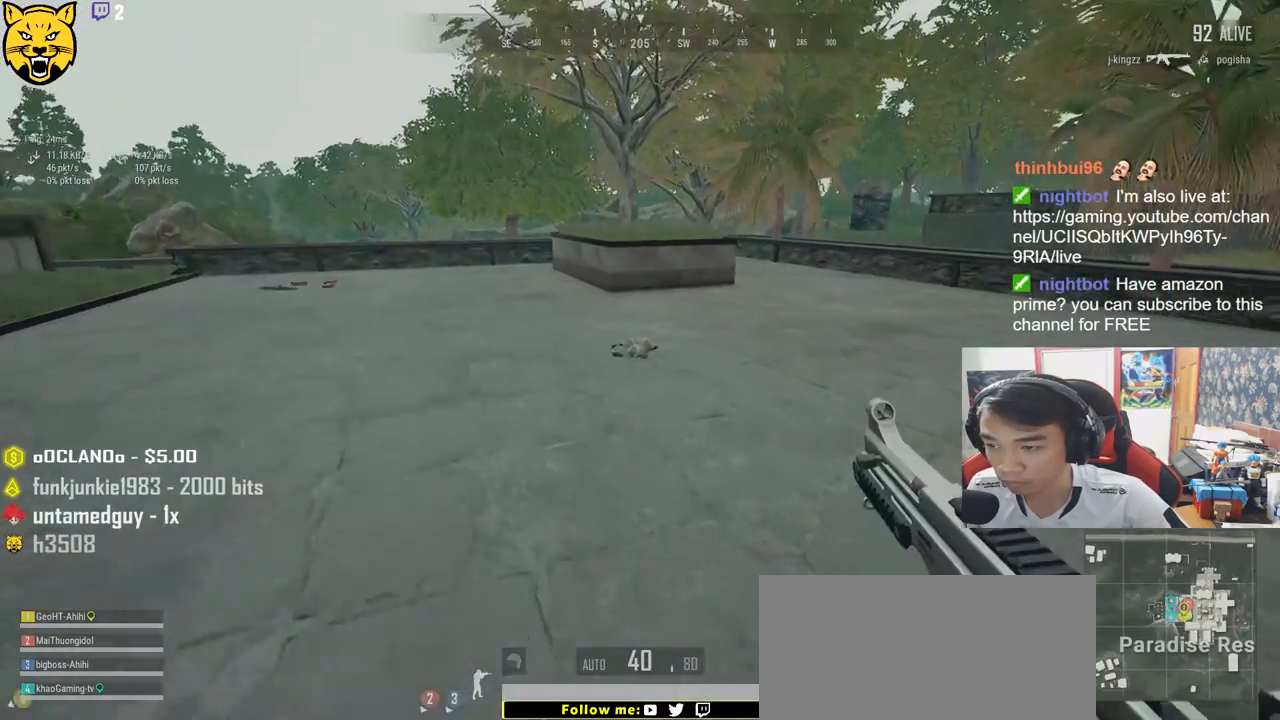
{"keys": ["shift", "w"], "mouse": [], "events": []}
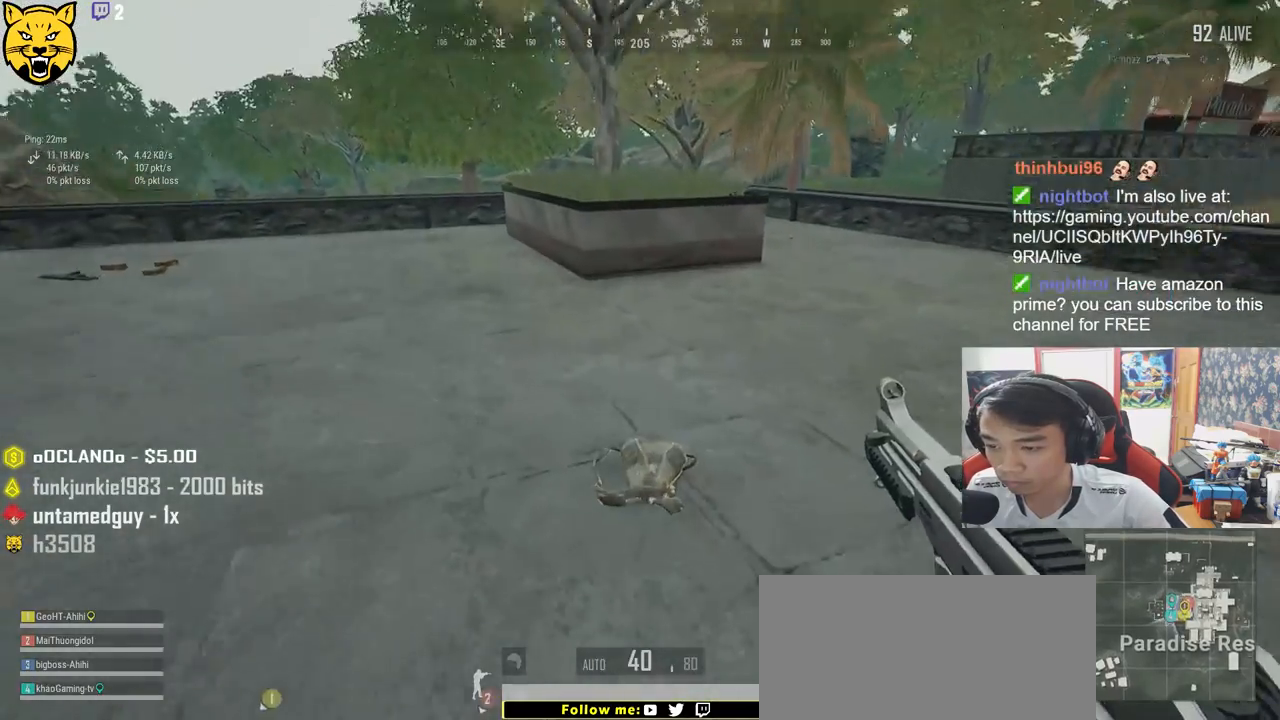
{"keys": ["shift", "w"], "mouse": [], "events": [[67, "shift", "up"], [183, "f", "down"], [267, "f", "up"], [317, "f", "down"], [400, "f", "up"], [500, "shift", "down"]]}
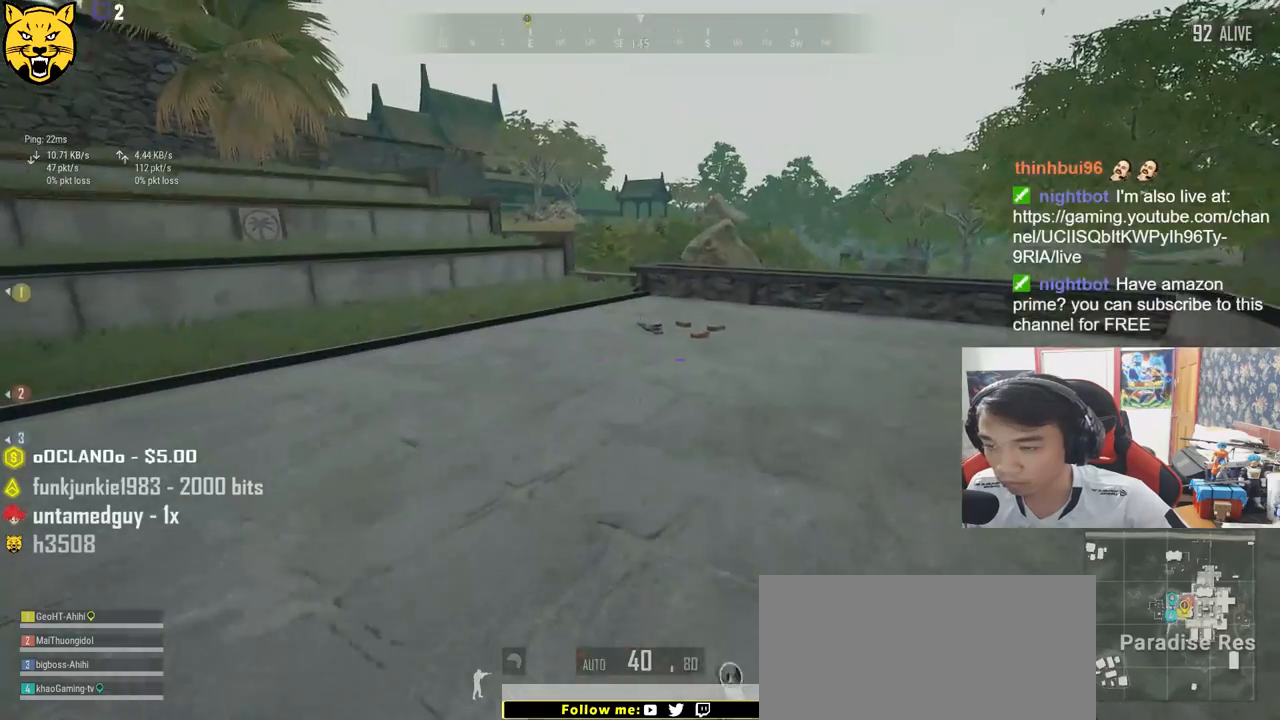
{"keys": ["d", "shift", "w"], "mouse": [], "events": [[367, "d", "down"]]}
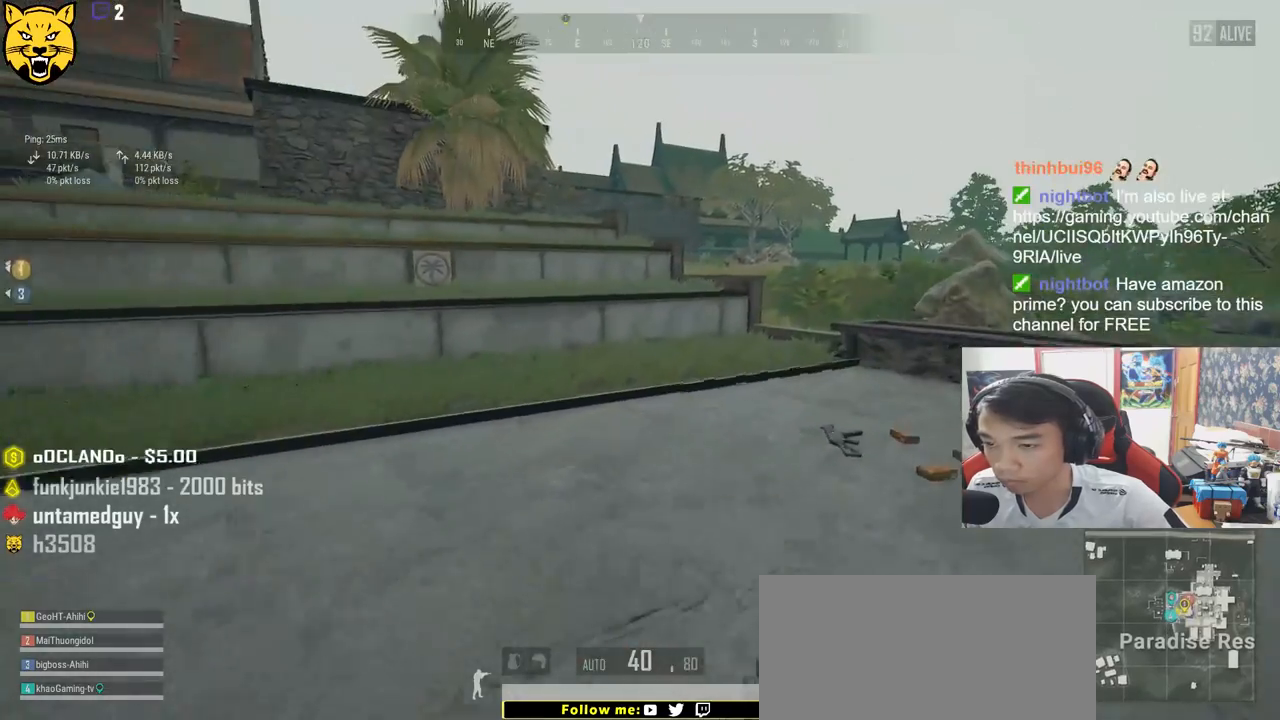
{"keys": ["d", "tab", "w"], "mouse": [], "events": [[283, "shift", "up"], [417, "tab", "down"]]}
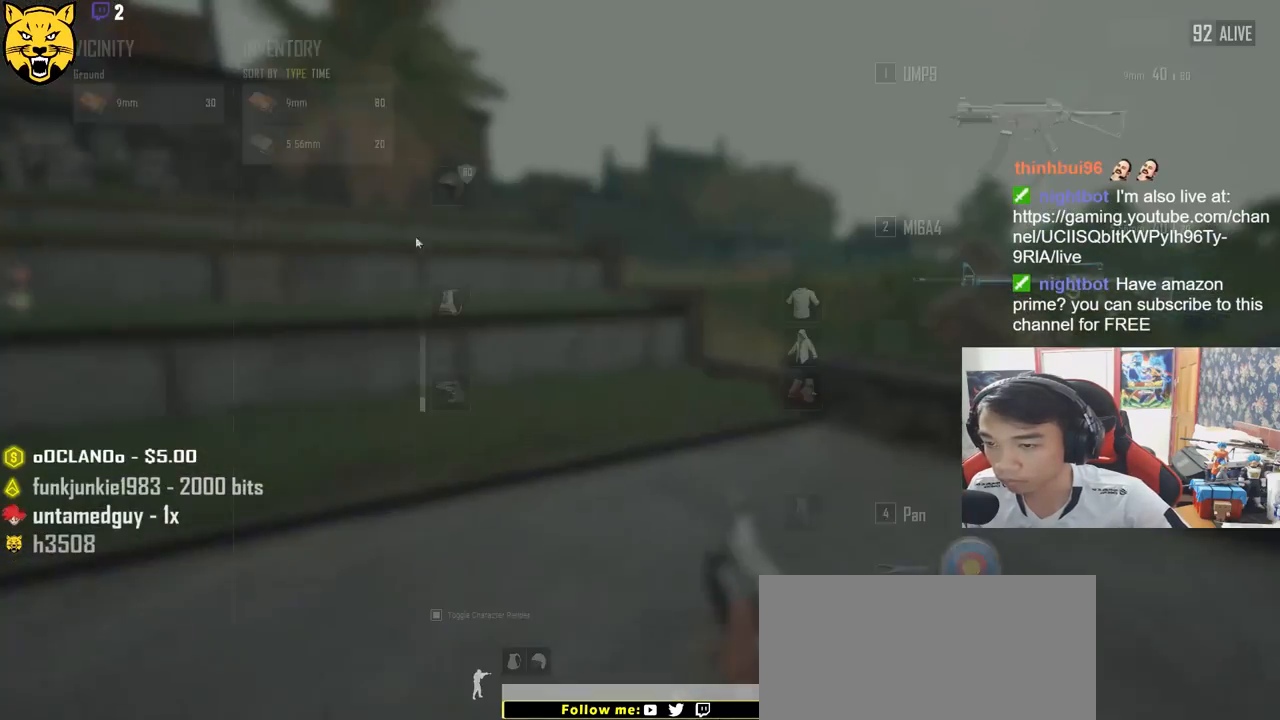
{"keys": ["a"], "mouse": ["left"], "events": [[33, "tab", "up"], [167, "w", "up"], [283, "mouse_left", "down"], [317, "a", "down"], [333, "d", "up"], [367, "mouse_left", "up"], [500, "mouse_left", "down"]]}
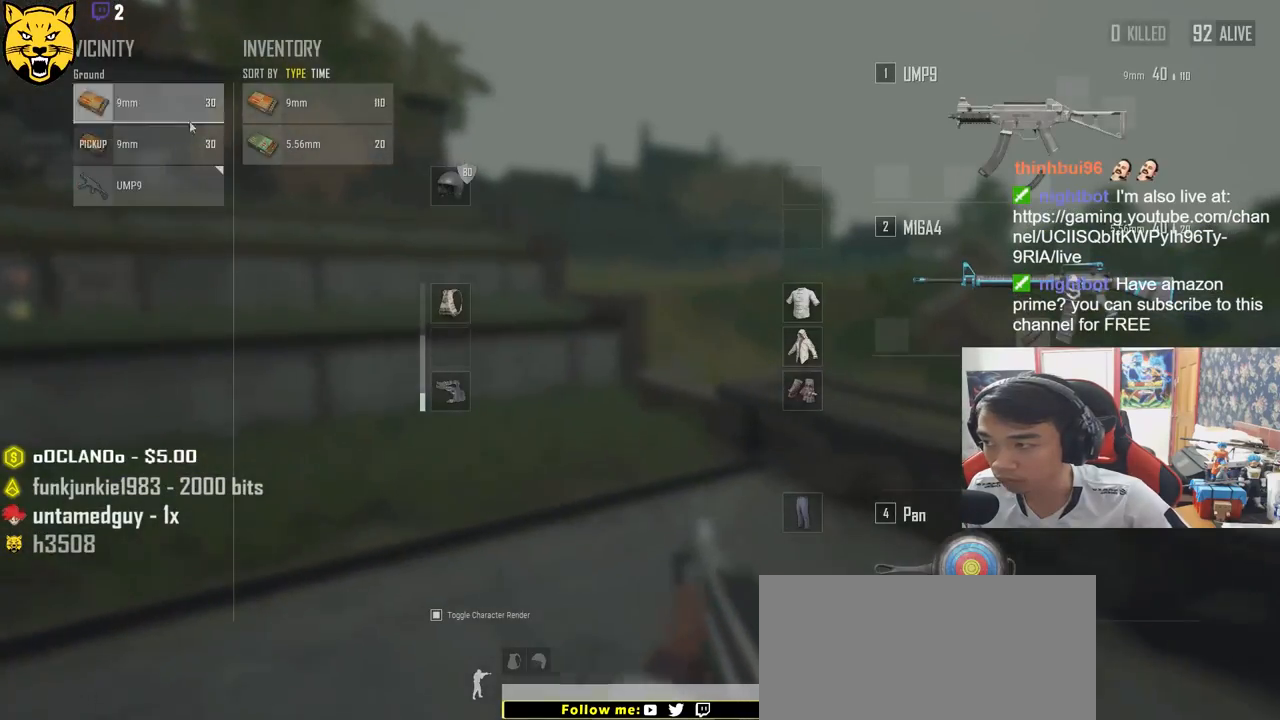
{"keys": ["s"], "mouse": [], "events": [[67, "mouse_left", "up"], [167, "mouse_left", "down"], [267, "a", "up"], [267, "mouse_left", "up"], [300, "s", "down"], [383, "tab", "down"], [467, "tab", "up"]]}
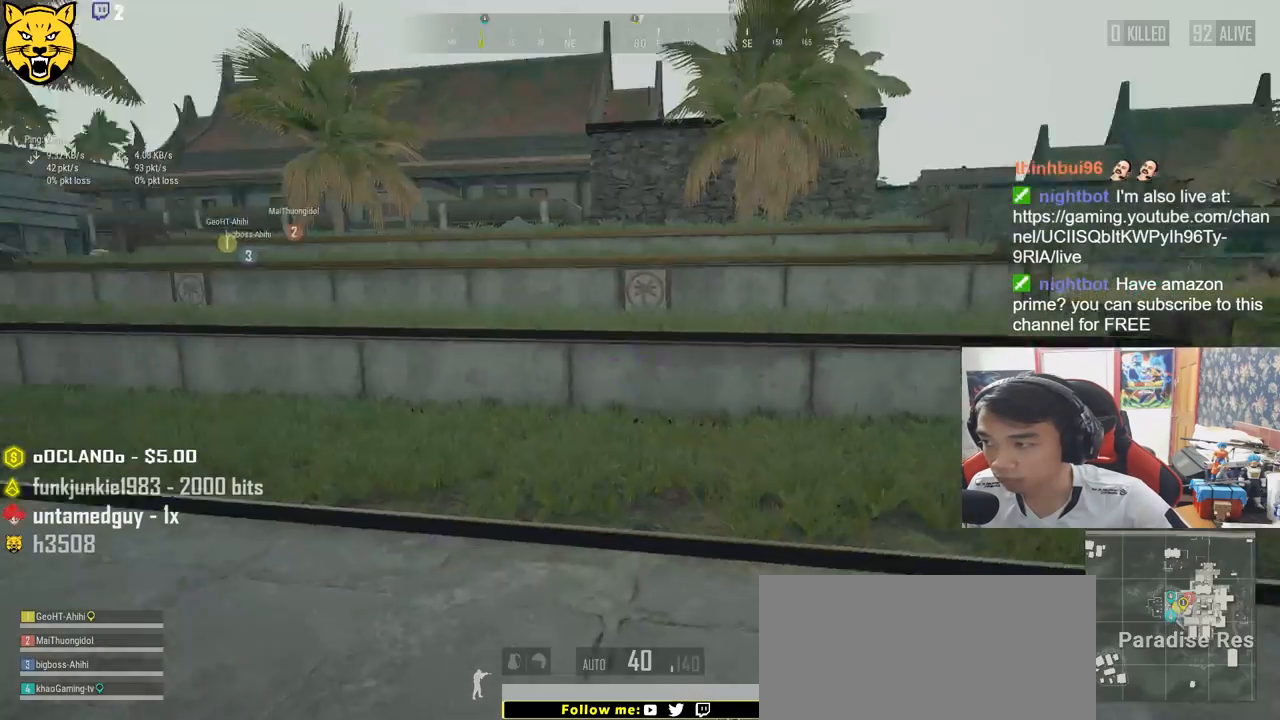
{"keys": ["d"], "mouse": [], "events": [[83, "a", "down"], [117, "s", "up"], [350, "a", "up"], [367, "d", "down"]]}
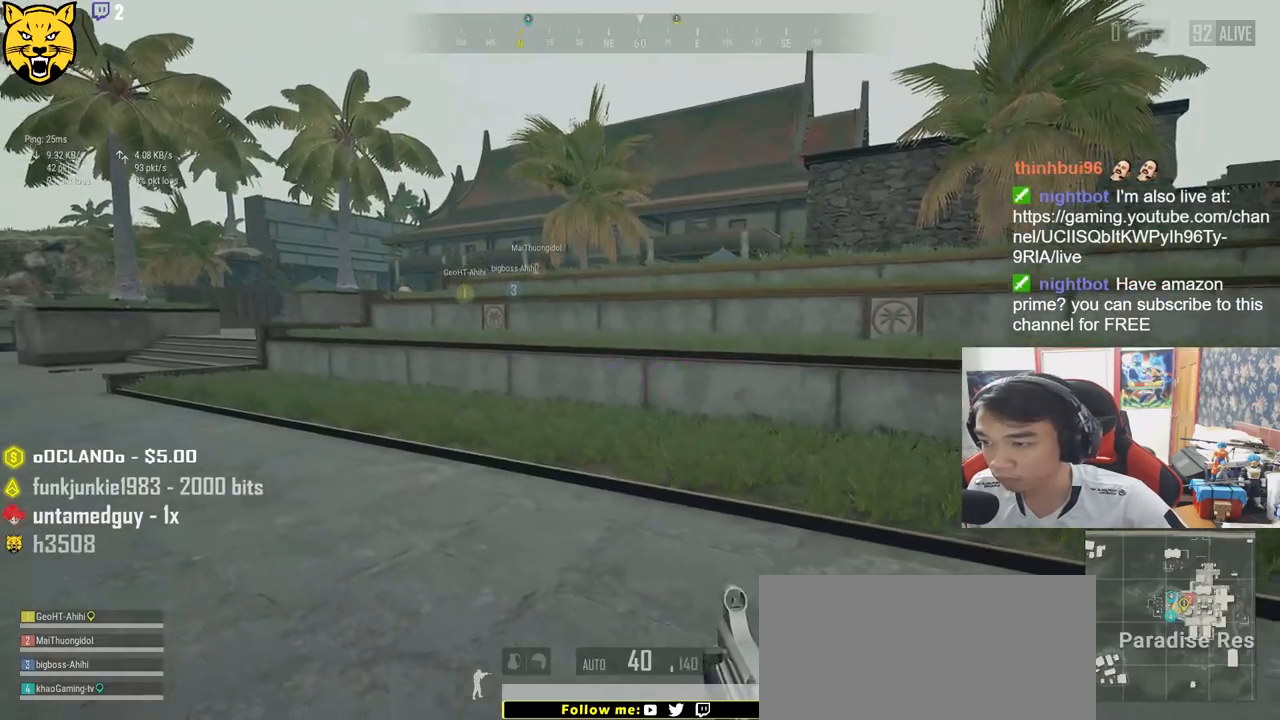
{"keys": ["d"], "mouse": [], "events": [[33, "tab", "down"], [117, "tab", "up"]]}
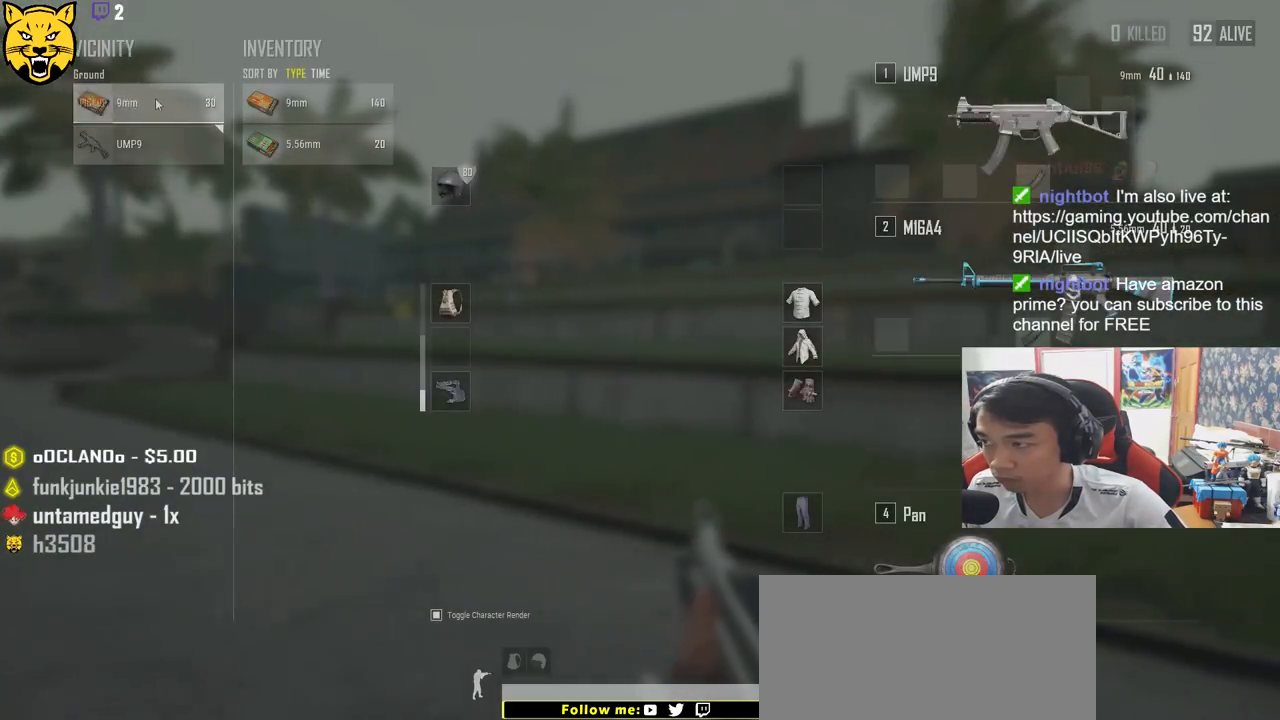
{"keys": ["shift", "w"], "mouse": [], "events": [[50, "mouse_left", "down"], [83, "w", "down"], [117, "mouse_left", "up"], [150, "d", "up"], [183, "tab", "down"], [283, "tab", "up"], [483, "shift", "down"]]}
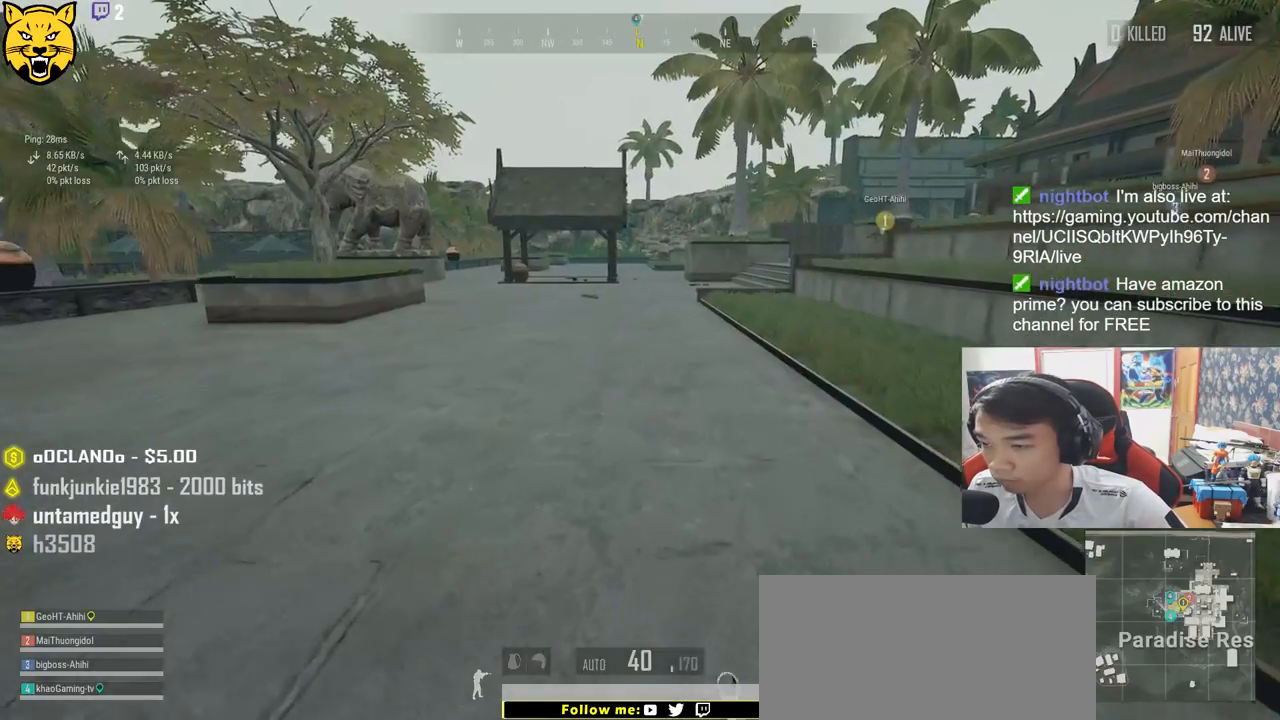
{"keys": ["r", "shift", "w"], "mouse": [], "events": [[367, "r", "down"], [450, "r", "up"], [500, "r", "down"]]}
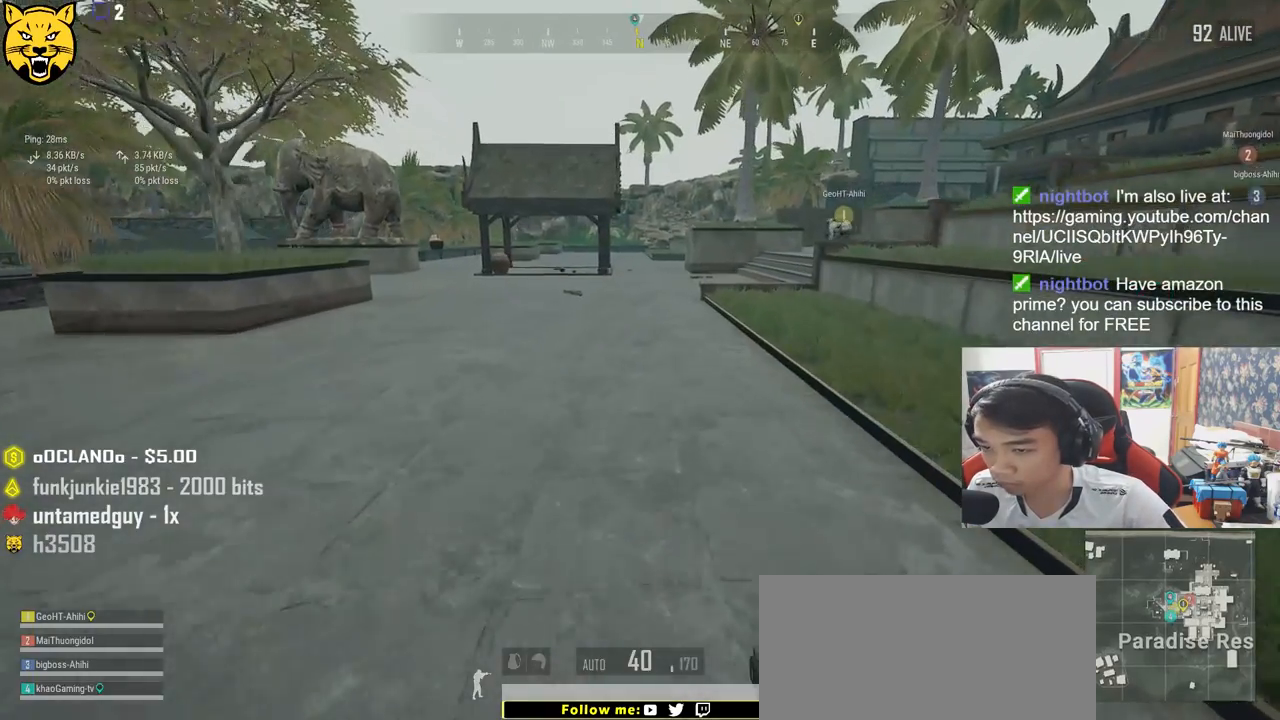
{"keys": ["shift", "w"], "mouse": [], "events": [[117, "r", "up"]]}
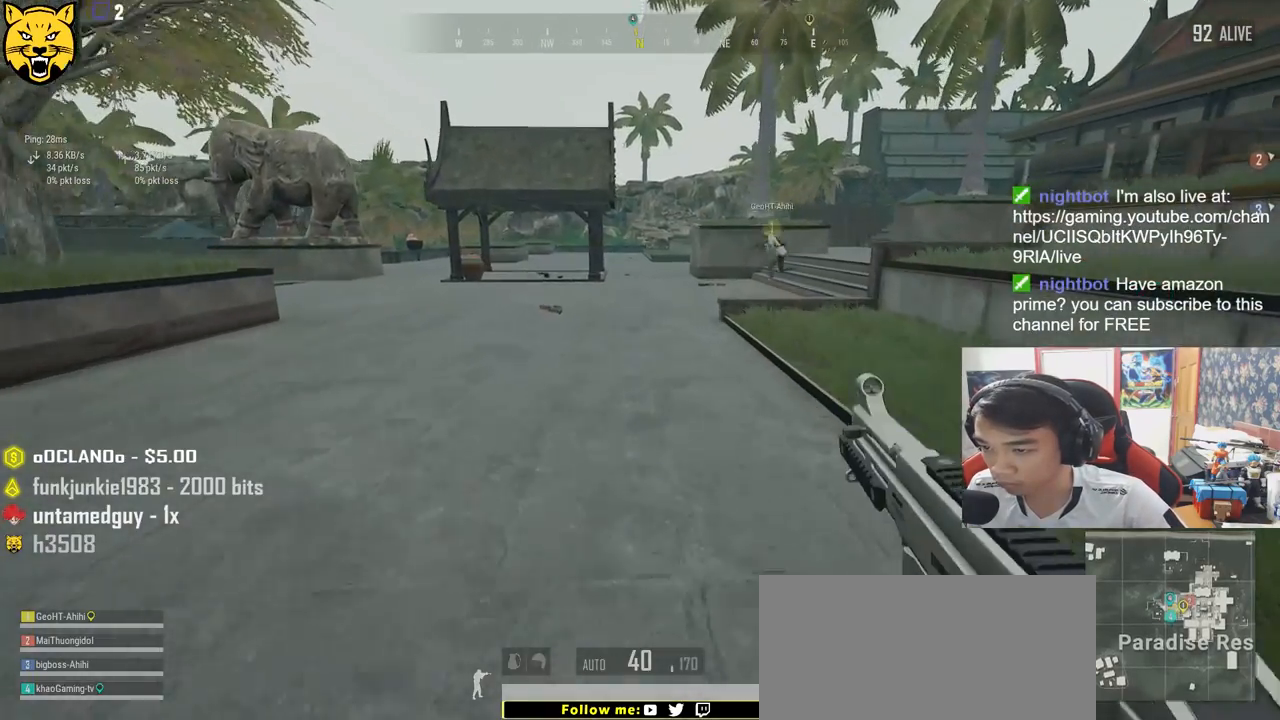
{"keys": ["shift", "w"], "mouse": [], "events": []}
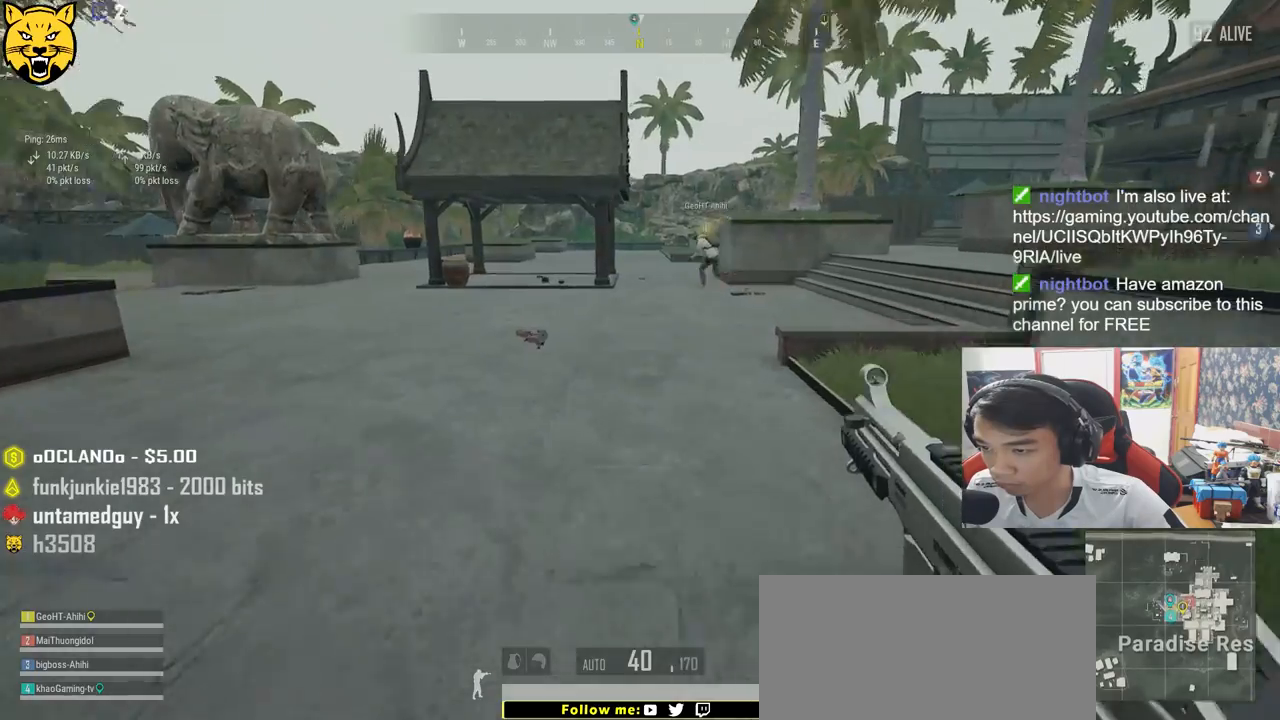
{"keys": ["shift", "w"], "mouse": [], "events": []}
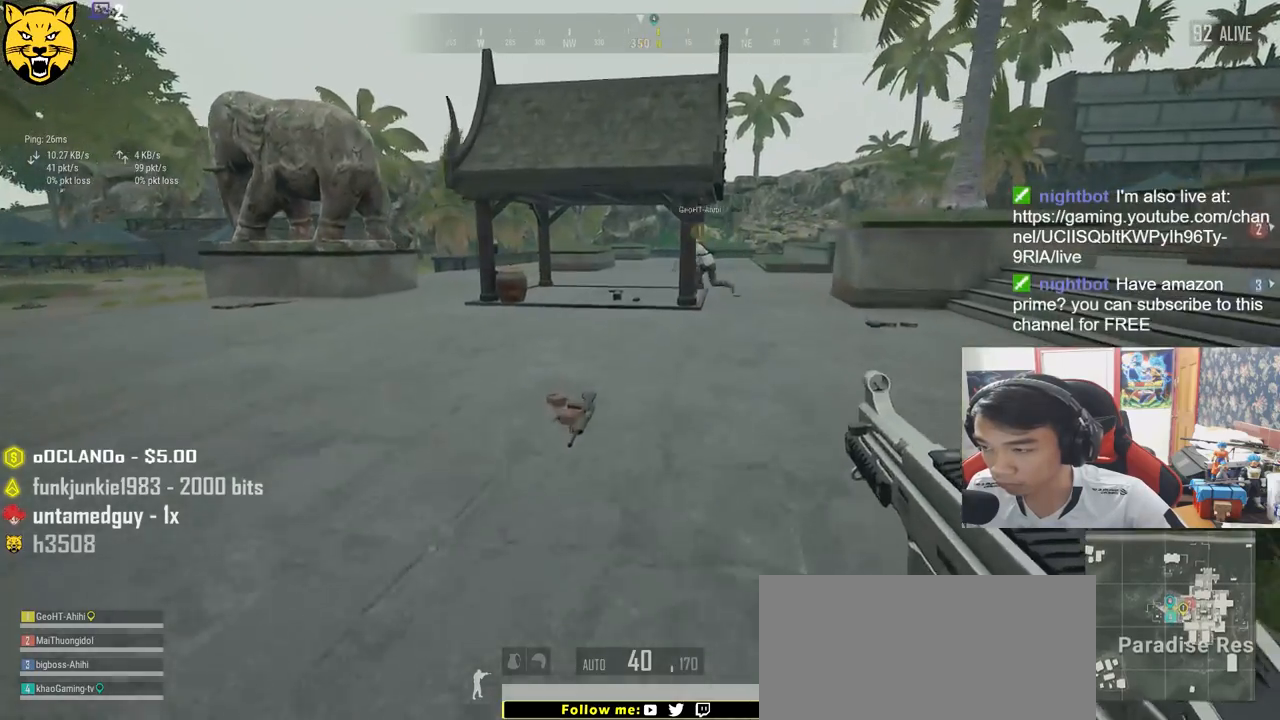
{"keys": ["shift", "w"], "mouse": [], "events": []}
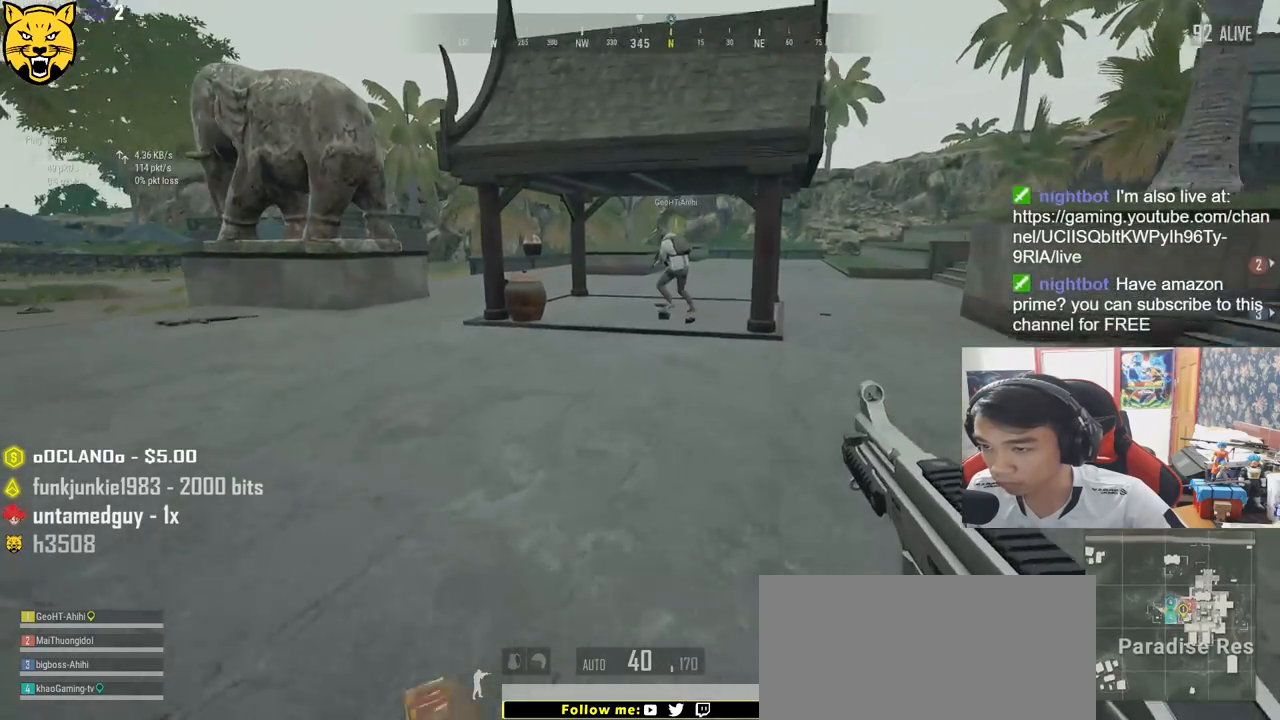
{"keys": ["shift", "w"], "mouse": [], "events": []}
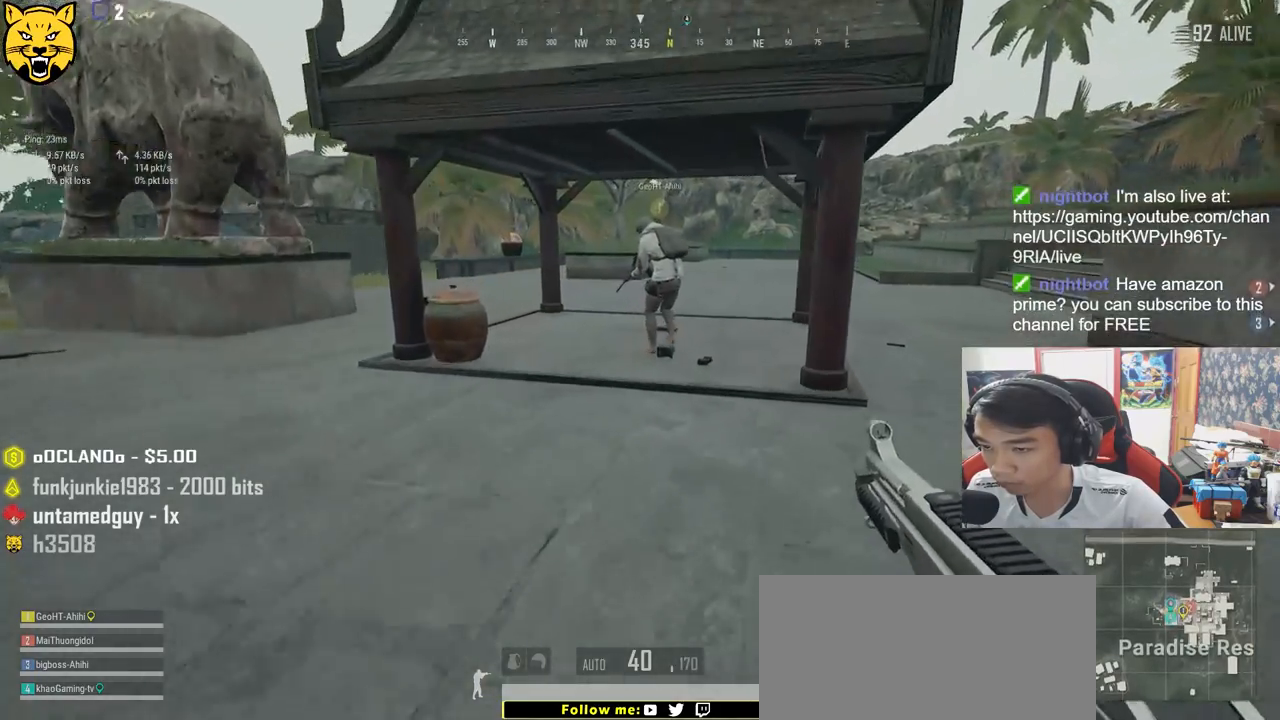
{"keys": ["w"], "mouse": [], "events": [[433, "shift", "up"]]}
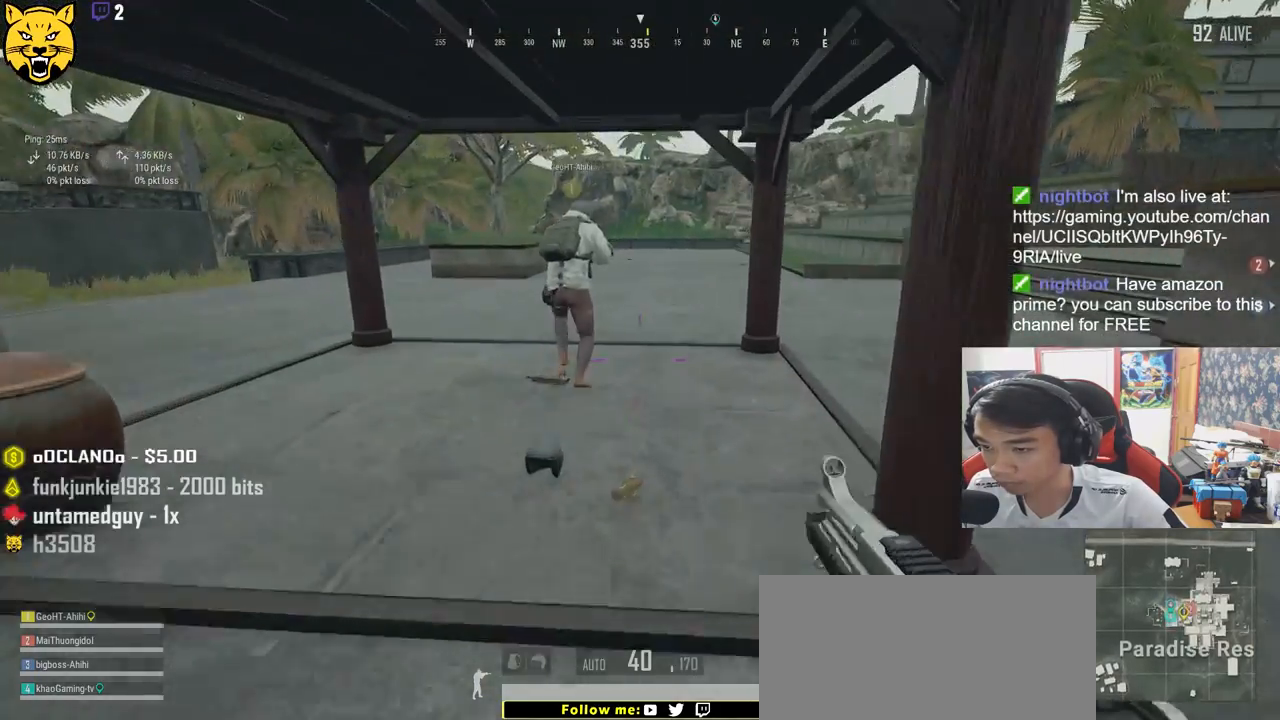
{"keys": ["a"], "mouse": [], "events": [[117, "tab", "down"], [250, "tab", "up"], [417, "a", "down"], [417, "w", "up"]]}
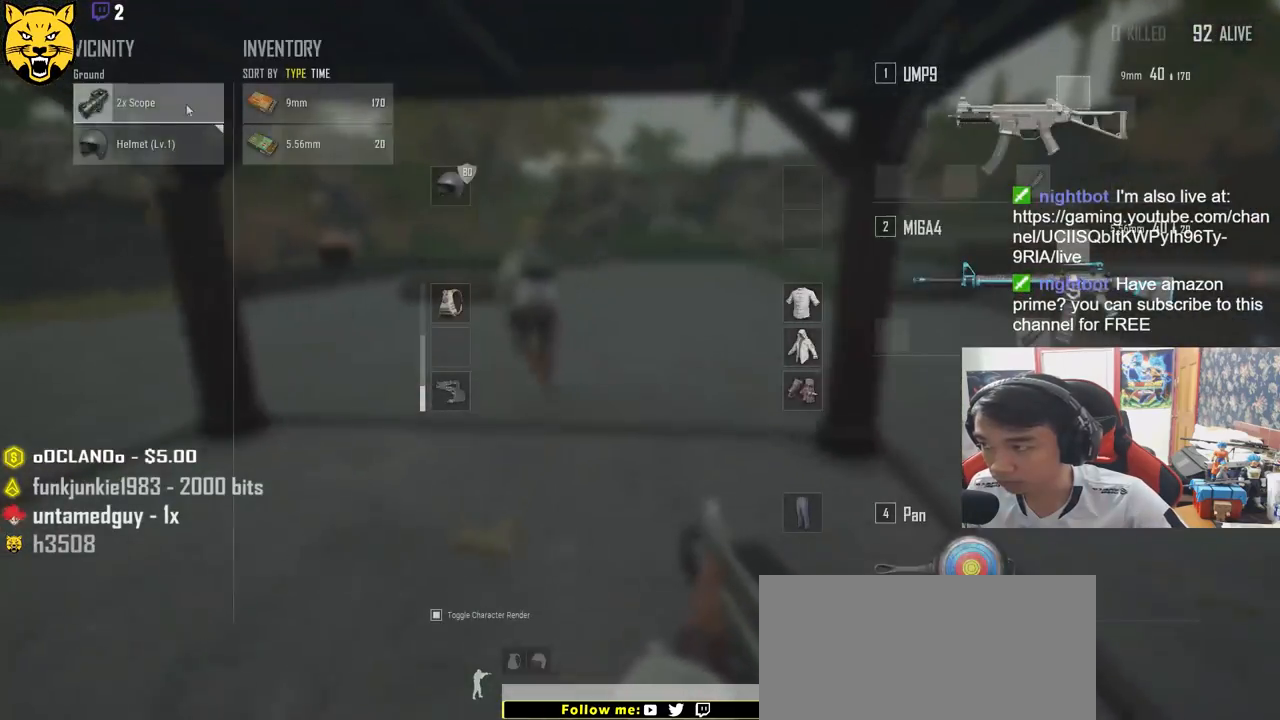
{"keys": ["a", "s"], "mouse": [], "events": [[50, "mouse_left", "down"], [133, "a", "up"], [133, "s", "down"], [150, "mouse_left", "up"], [250, "tab", "down"], [333, "tab", "up"], [500, "a", "down"]]}
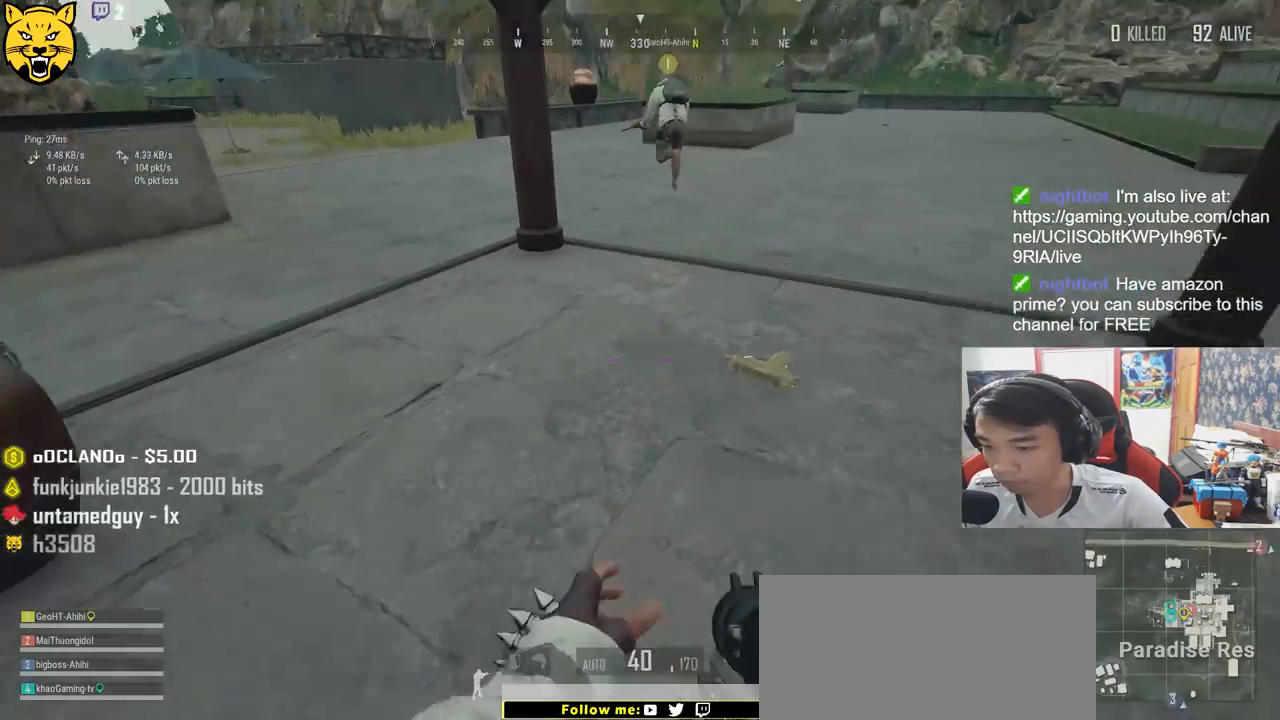
{"keys": ["w"], "mouse": [], "events": [[167, "s", "up"], [267, "w", "down"], [317, "a", "up"]]}